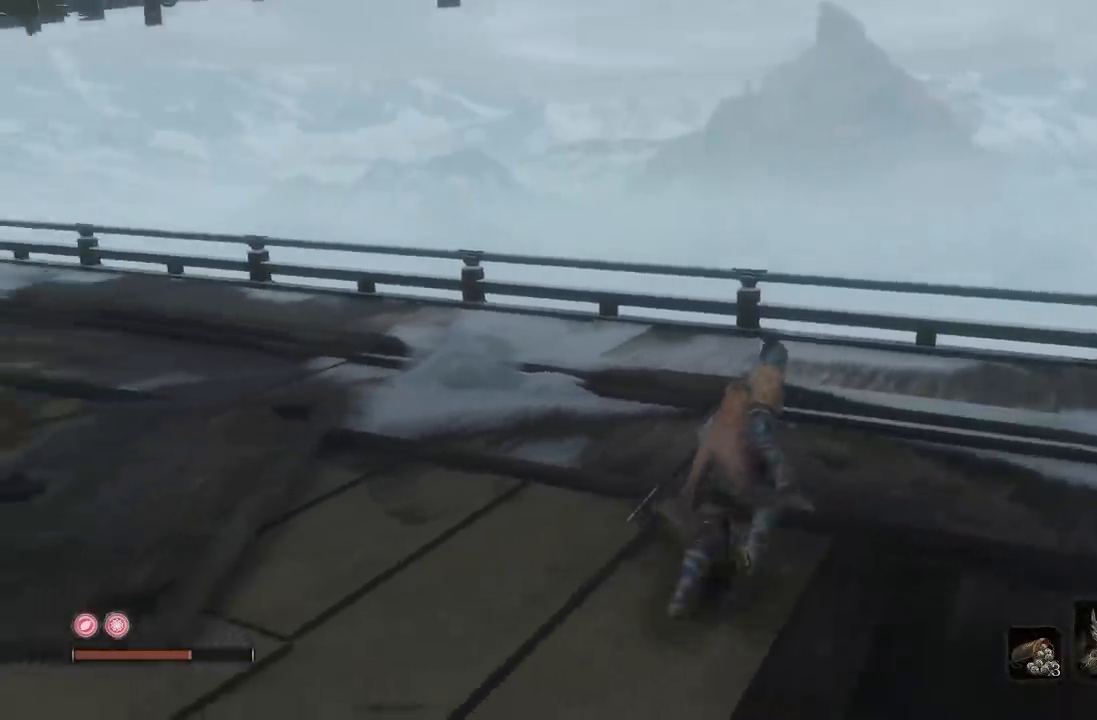
Gameplay with a controller (Xbox layout); each line is a JSON object with the inputs held at the frame after it. "button_events" lists button changes between this image and that frame as [ms after this image, input, new state], when the widget could be followed in between (sticks are given only as held states). Not read: L2 R2.
{"buttons": [], "left_stick": "up-right", "right_stick": "left", "button_events": []}
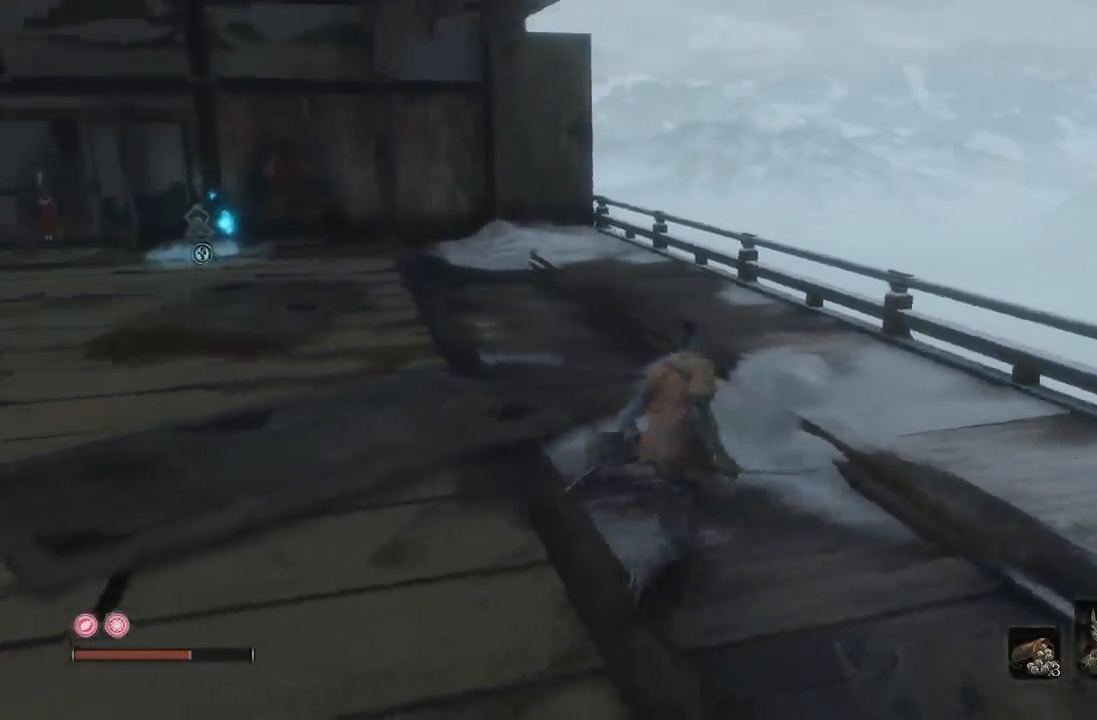
{"buttons": [], "left_stick": "up", "right_stick": "left", "button_events": []}
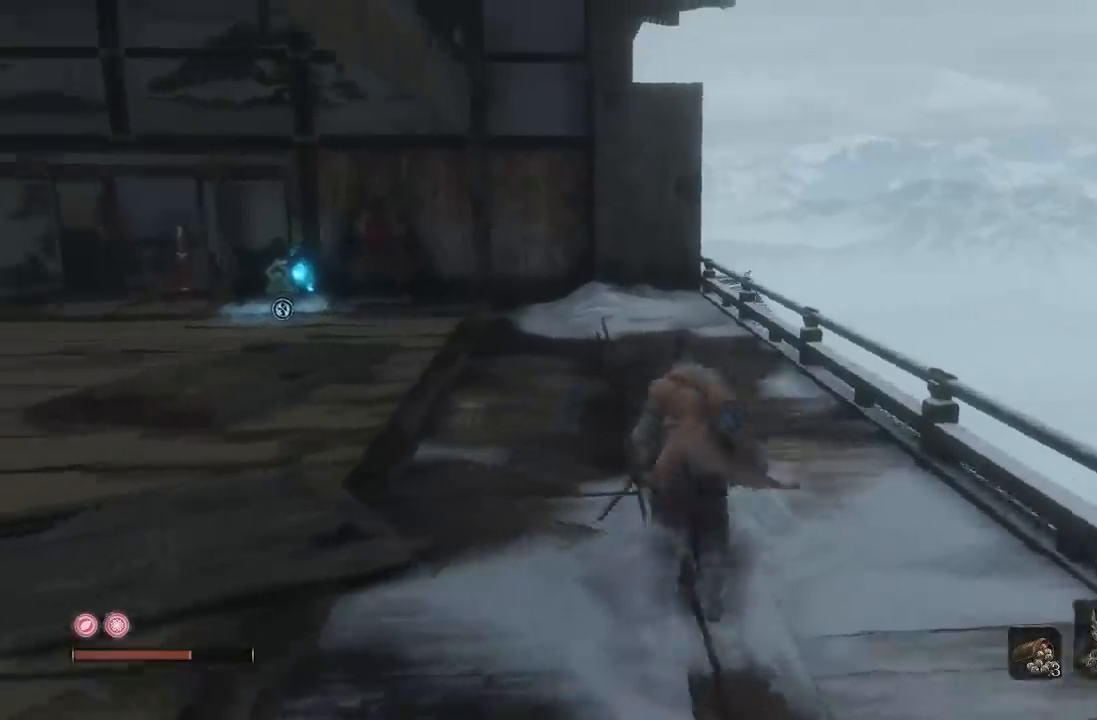
{"buttons": [], "left_stick": "up-left", "right_stick": "left", "button_events": []}
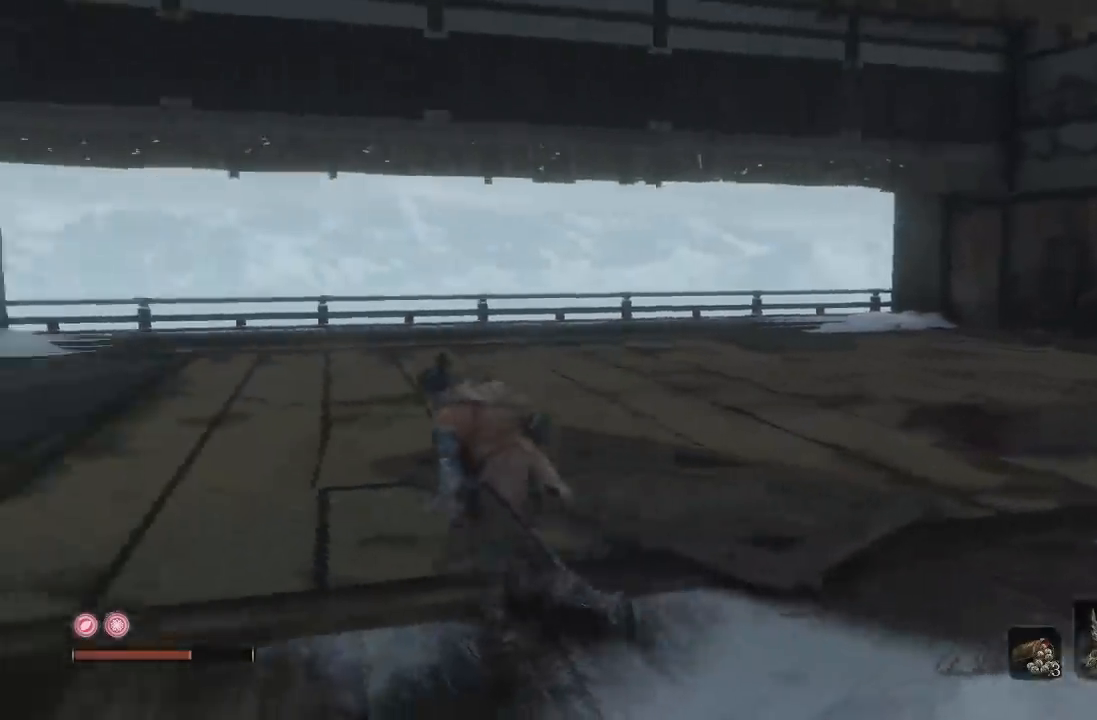
{"buttons": [], "left_stick": "up", "right_stick": "center", "button_events": []}
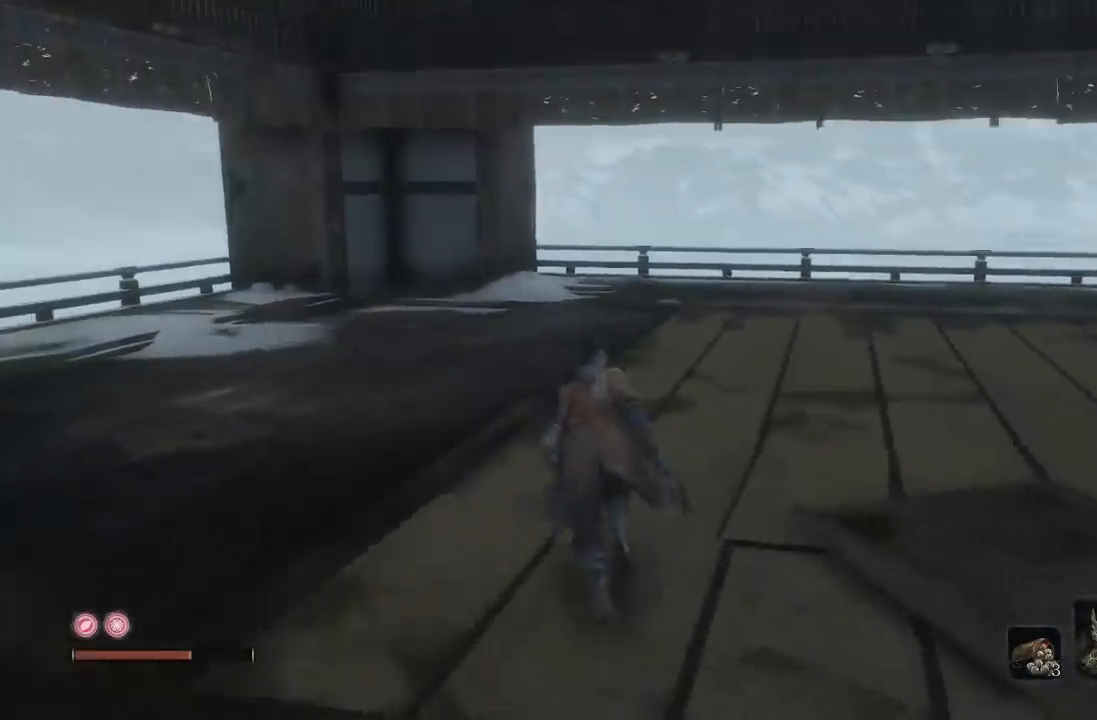
{"buttons": [], "left_stick": "up", "right_stick": "right", "button_events": [[50, "A", "down"], [167, "A", "up"]]}
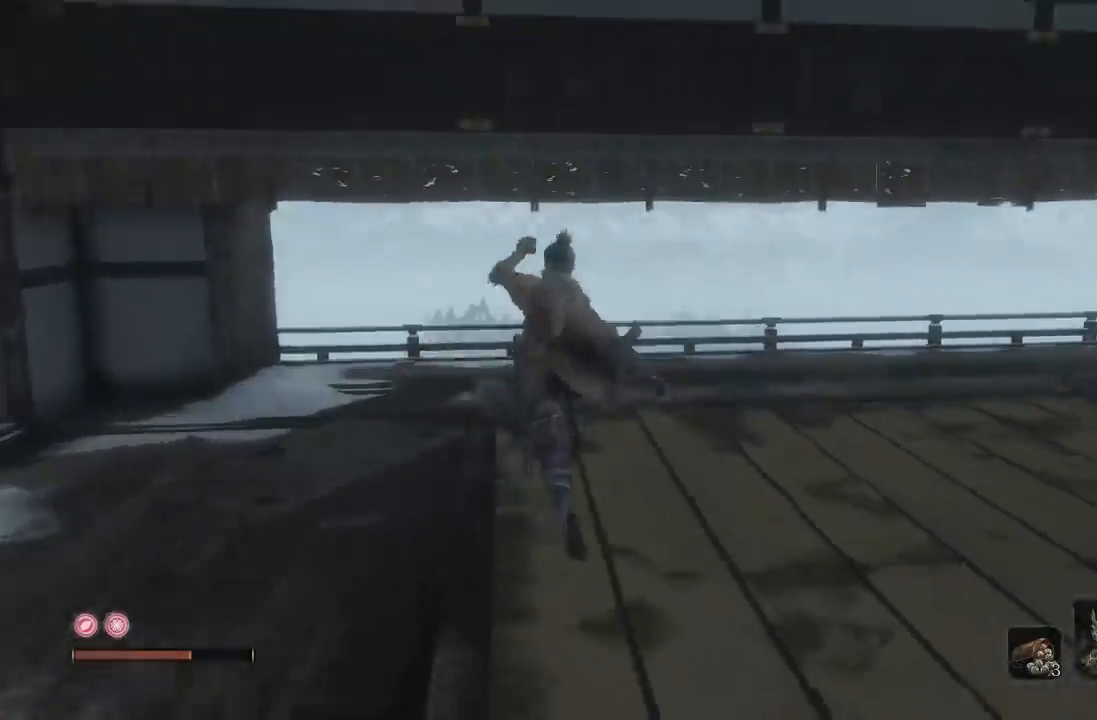
{"buttons": [], "left_stick": "up-left", "right_stick": "right", "button_events": []}
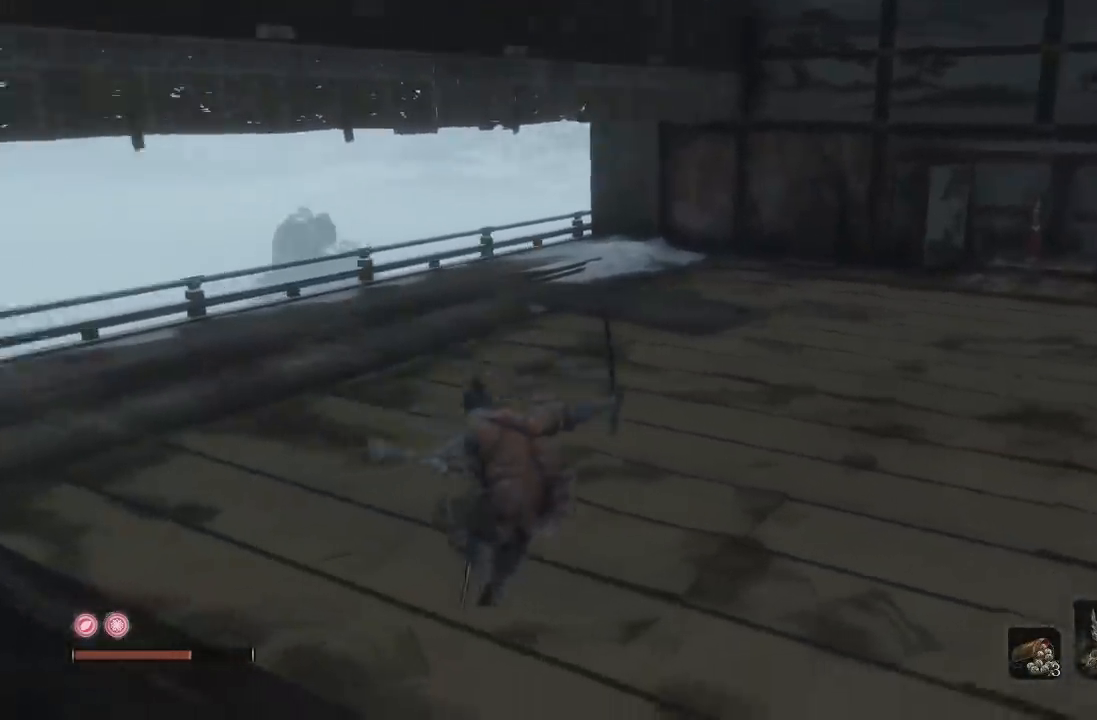
{"buttons": [], "left_stick": "up-left", "right_stick": "center", "button_events": []}
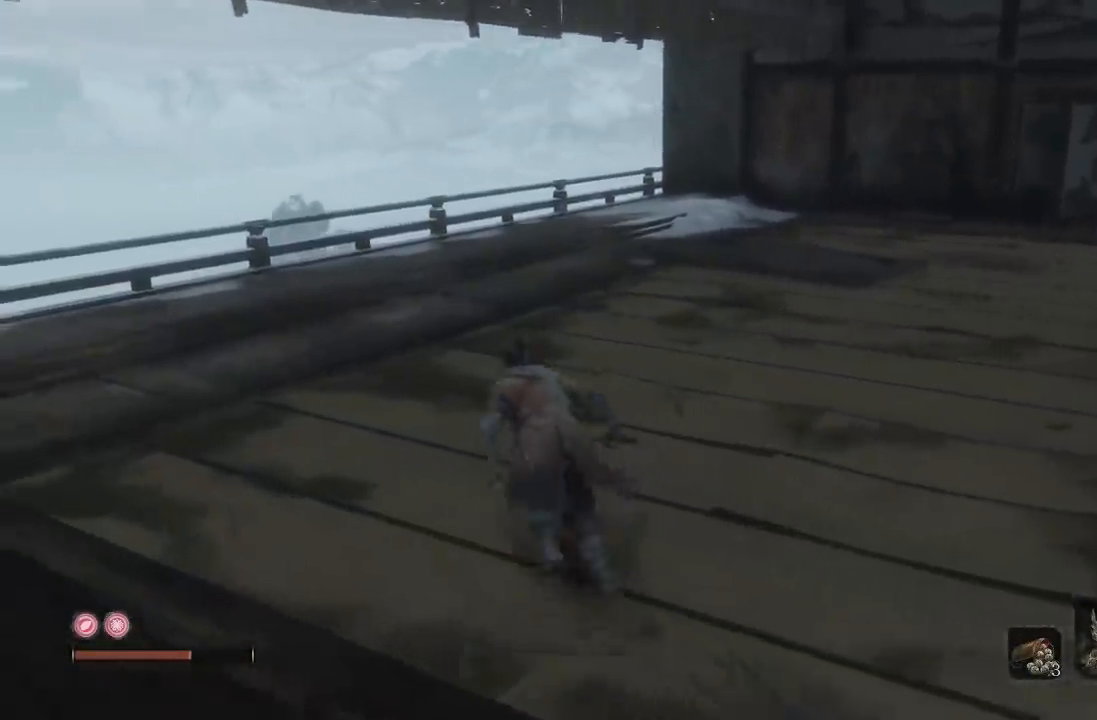
{"buttons": [], "left_stick": "up-left", "right_stick": "center", "button_events": []}
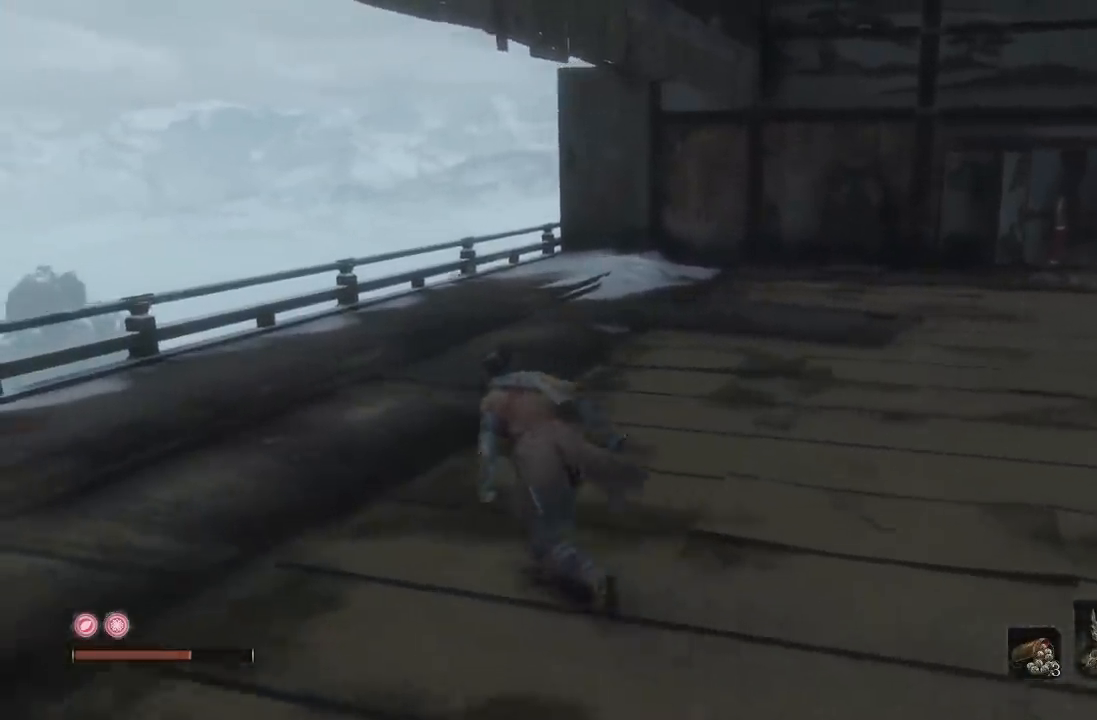
{"buttons": [], "left_stick": "up-left", "right_stick": "center", "button_events": []}
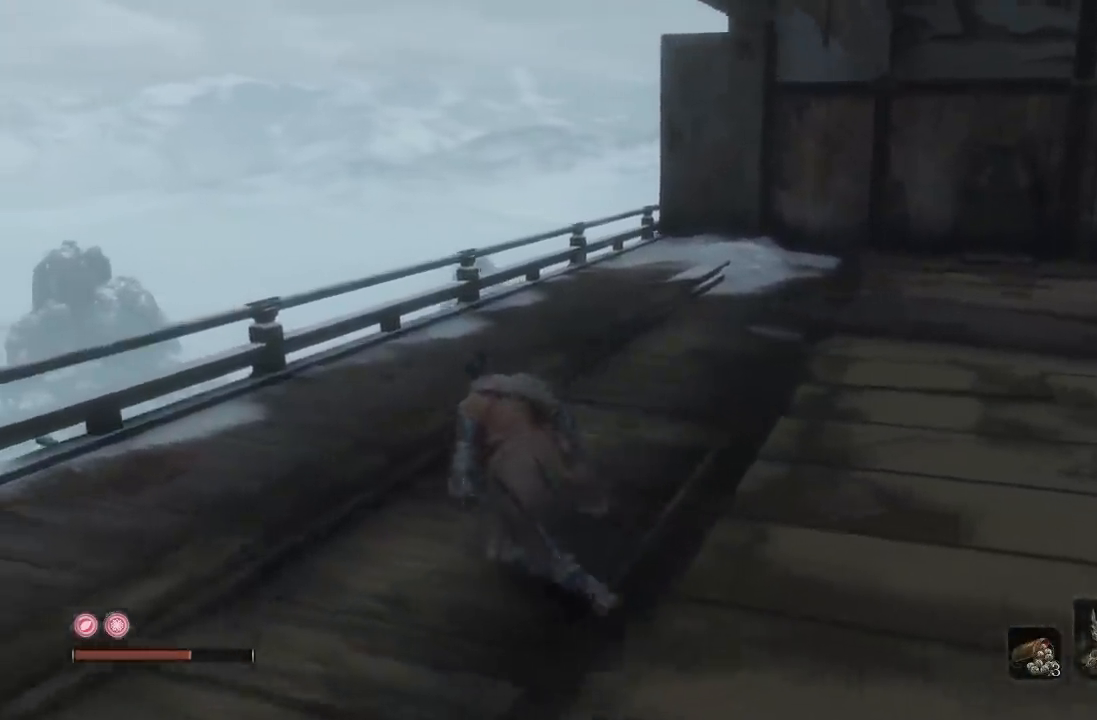
{"buttons": [], "left_stick": "center", "right_stick": "center", "button_events": [[83, "A", "down"], [233, "A", "up"]]}
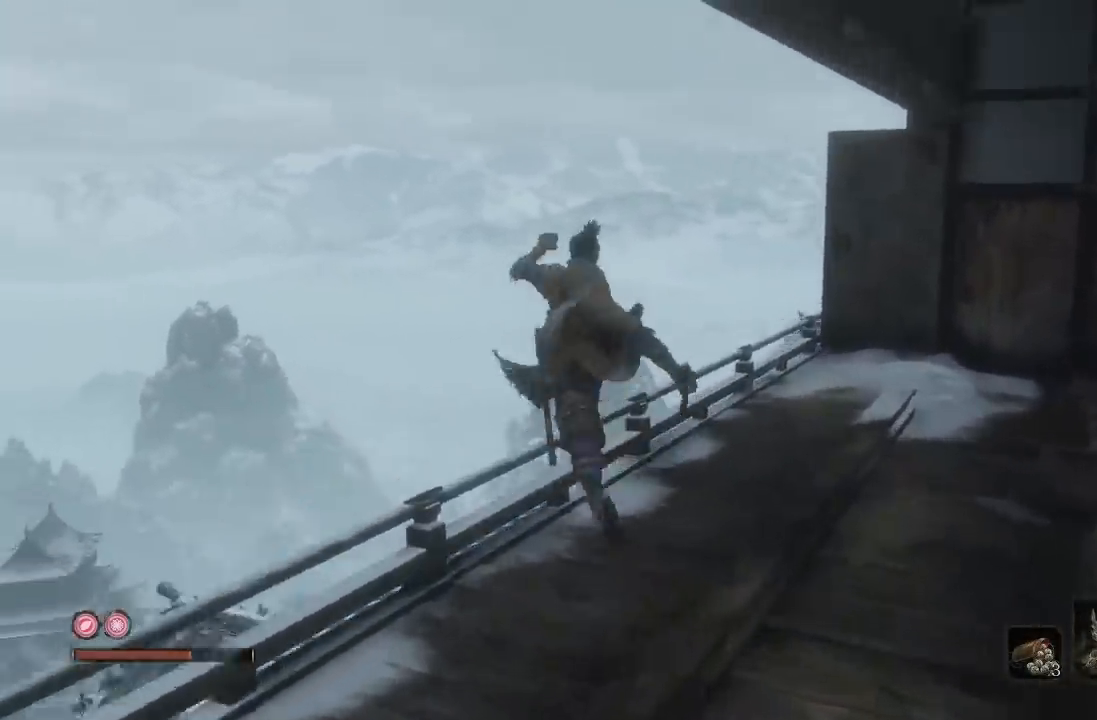
{"buttons": [], "left_stick": "center", "right_stick": "center", "button_events": []}
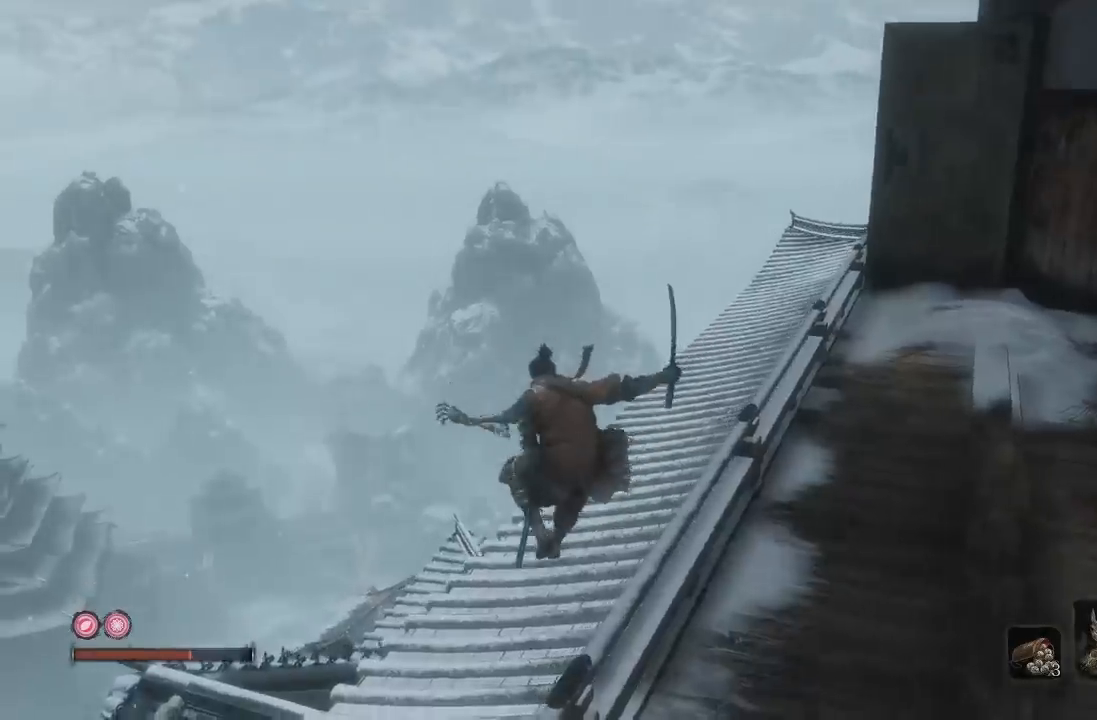
{"buttons": [], "left_stick": "center", "right_stick": "center", "button_events": []}
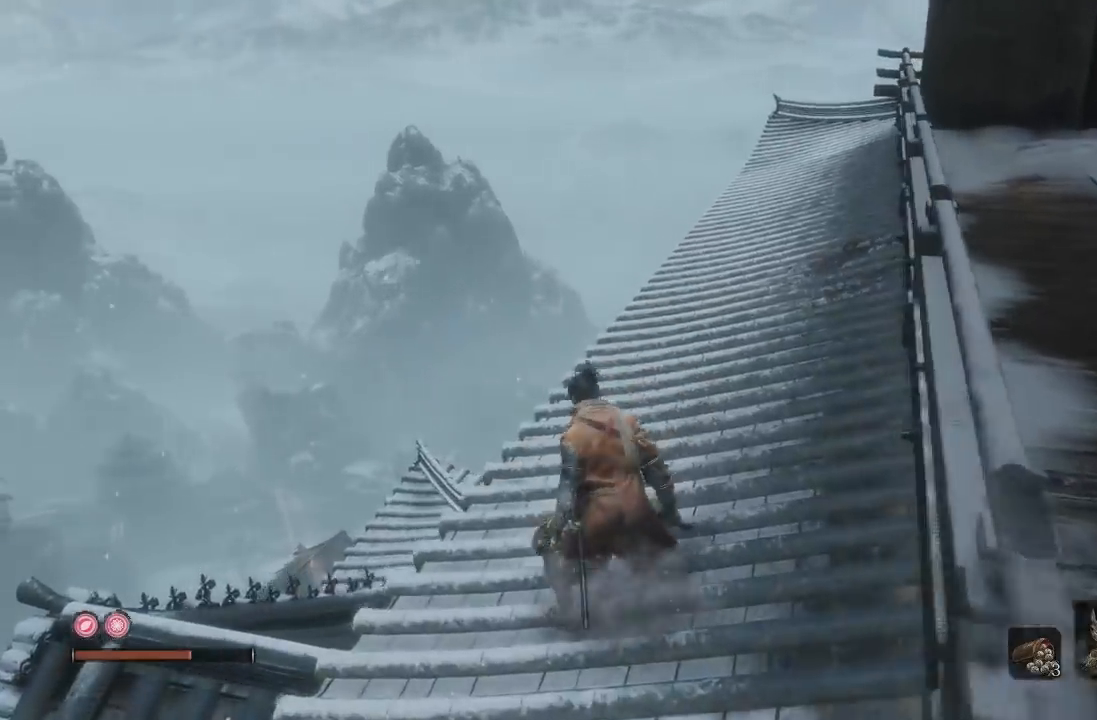
{"buttons": [], "left_stick": "up", "right_stick": "down-left", "button_events": []}
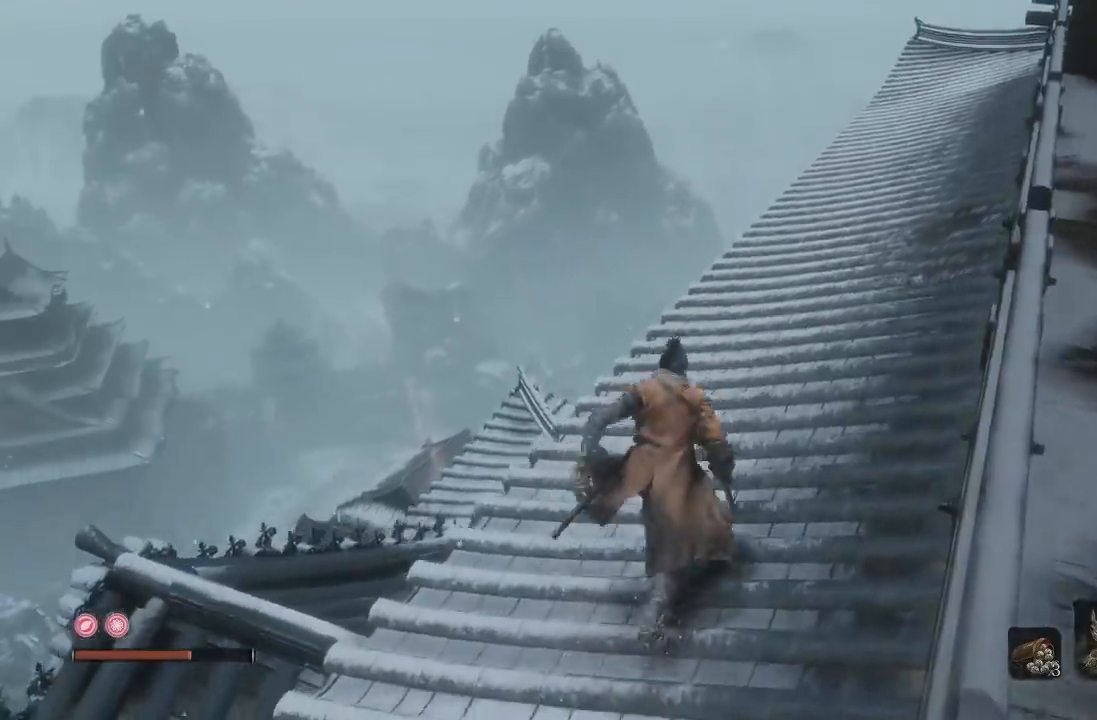
{"buttons": [], "left_stick": "center", "right_stick": "center", "button_events": []}
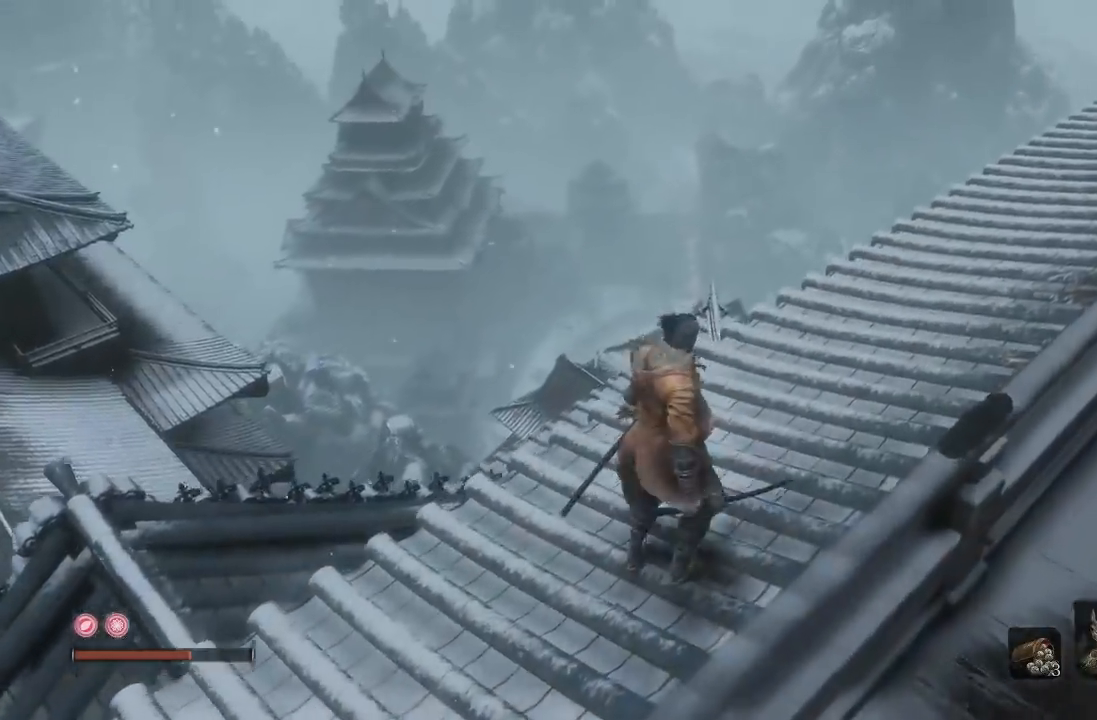
{"buttons": [], "left_stick": "center", "right_stick": "center", "button_events": []}
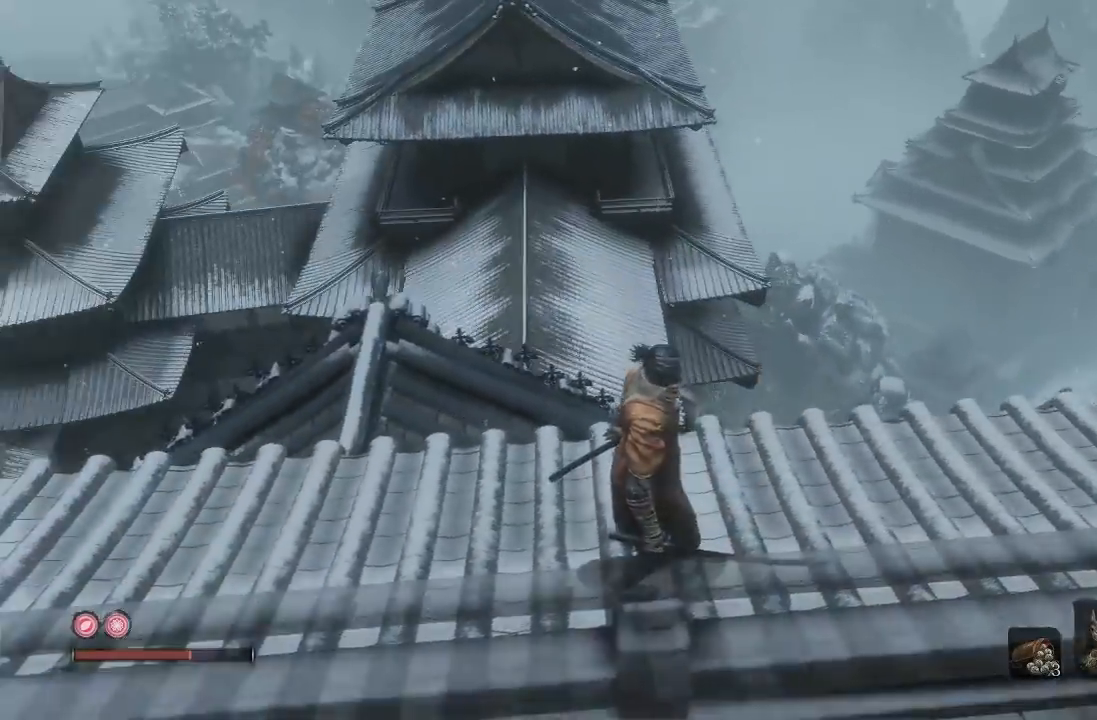
{"buttons": [], "left_stick": "center", "right_stick": "center", "button_events": []}
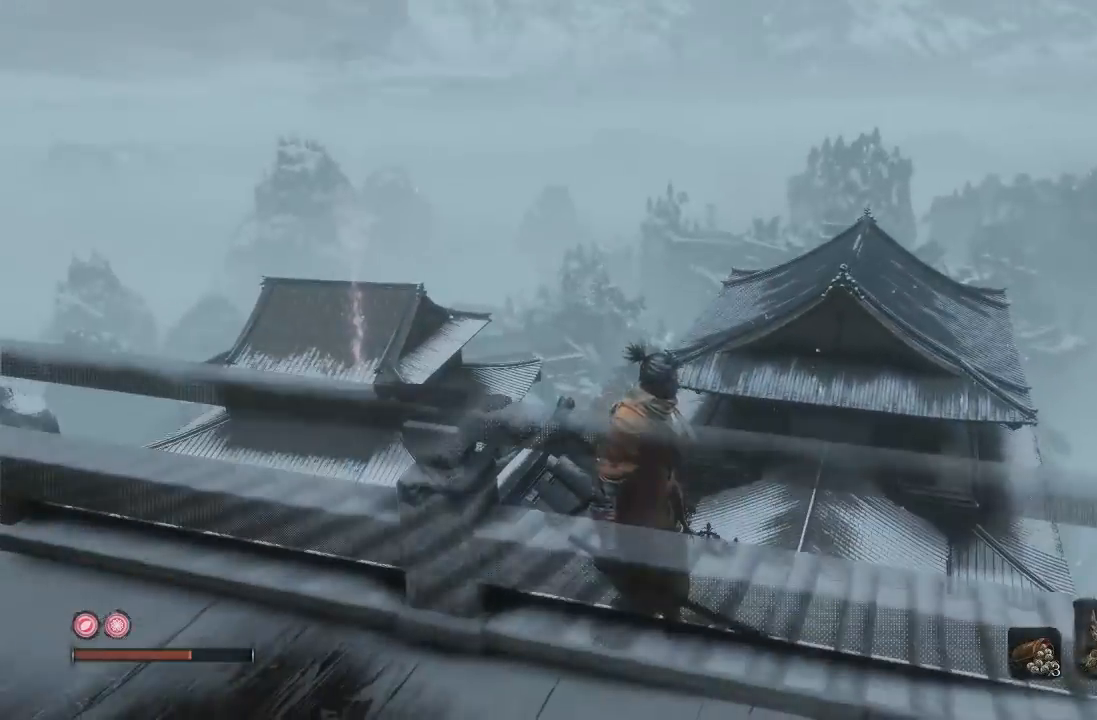
{"buttons": [], "left_stick": "center", "right_stick": "center", "button_events": []}
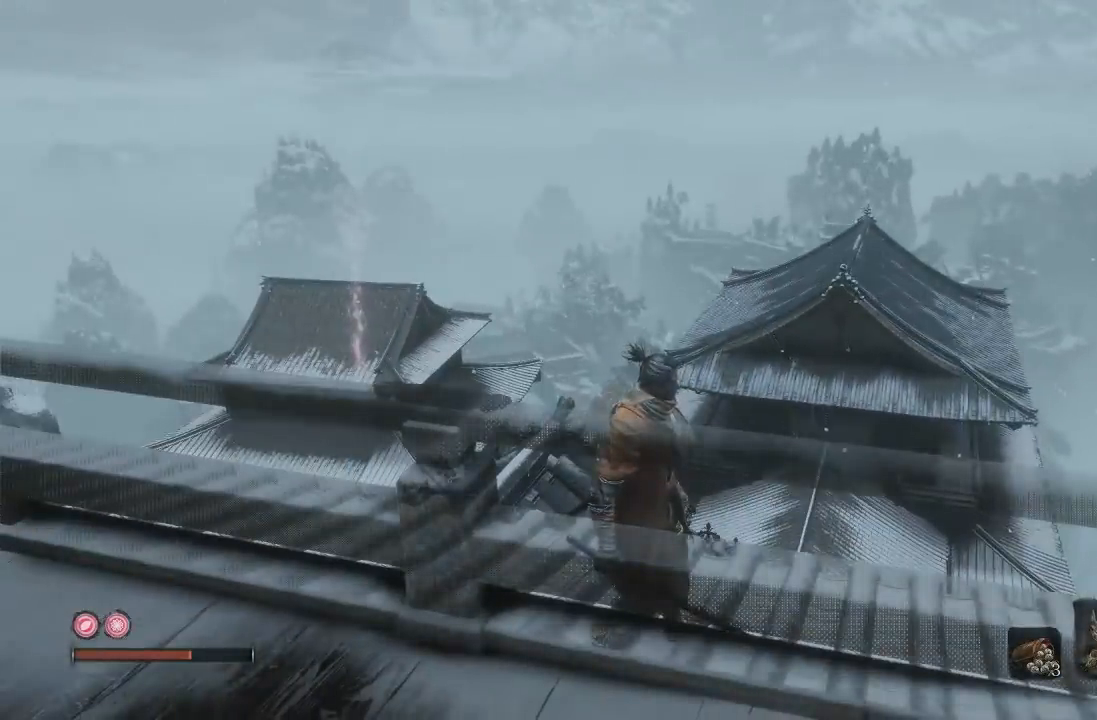
{"buttons": [], "left_stick": "up", "right_stick": "center", "button_events": []}
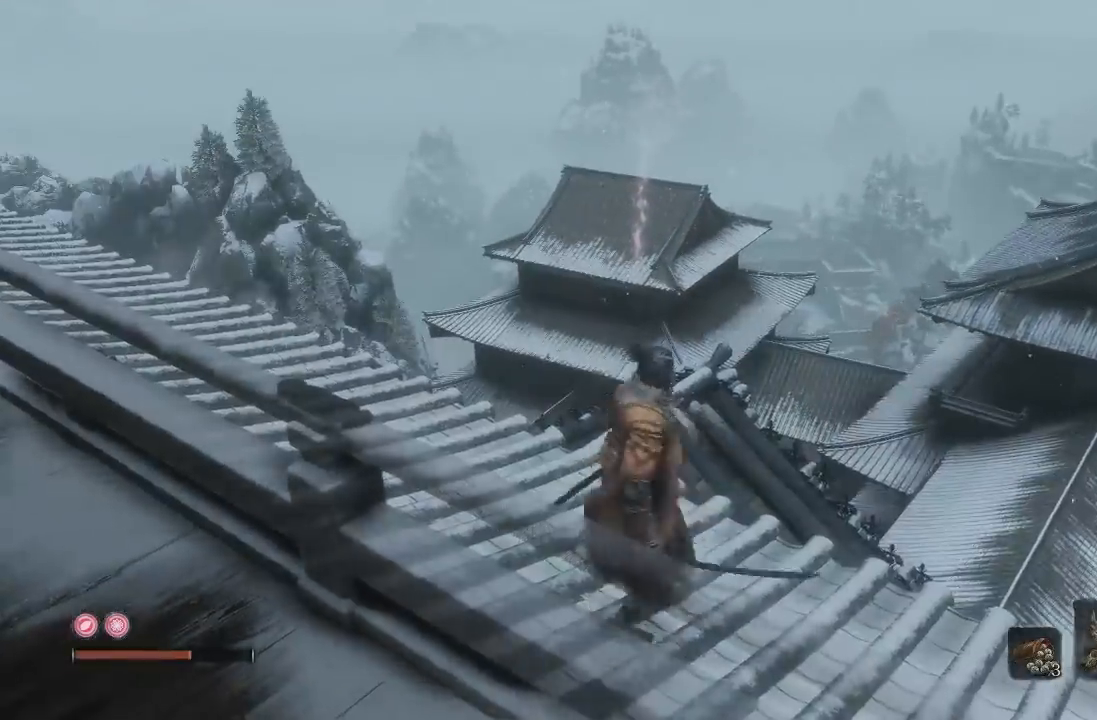
{"buttons": [], "left_stick": "left", "right_stick": "center", "button_events": []}
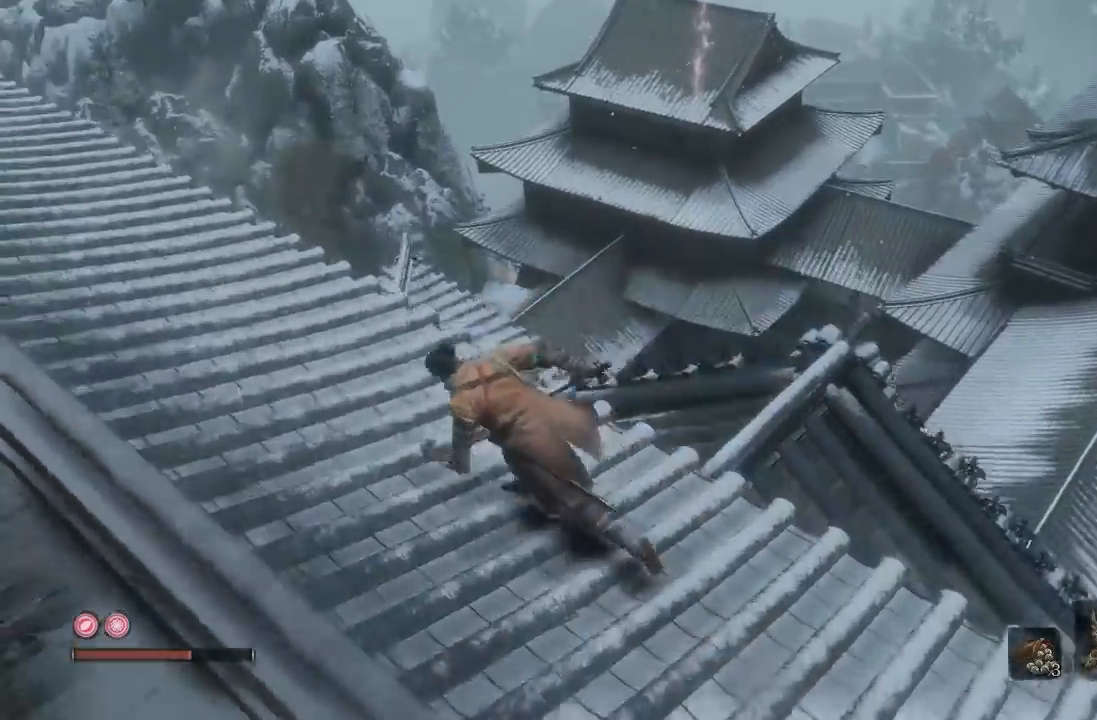
{"buttons": [], "left_stick": "up", "right_stick": "center", "button_events": []}
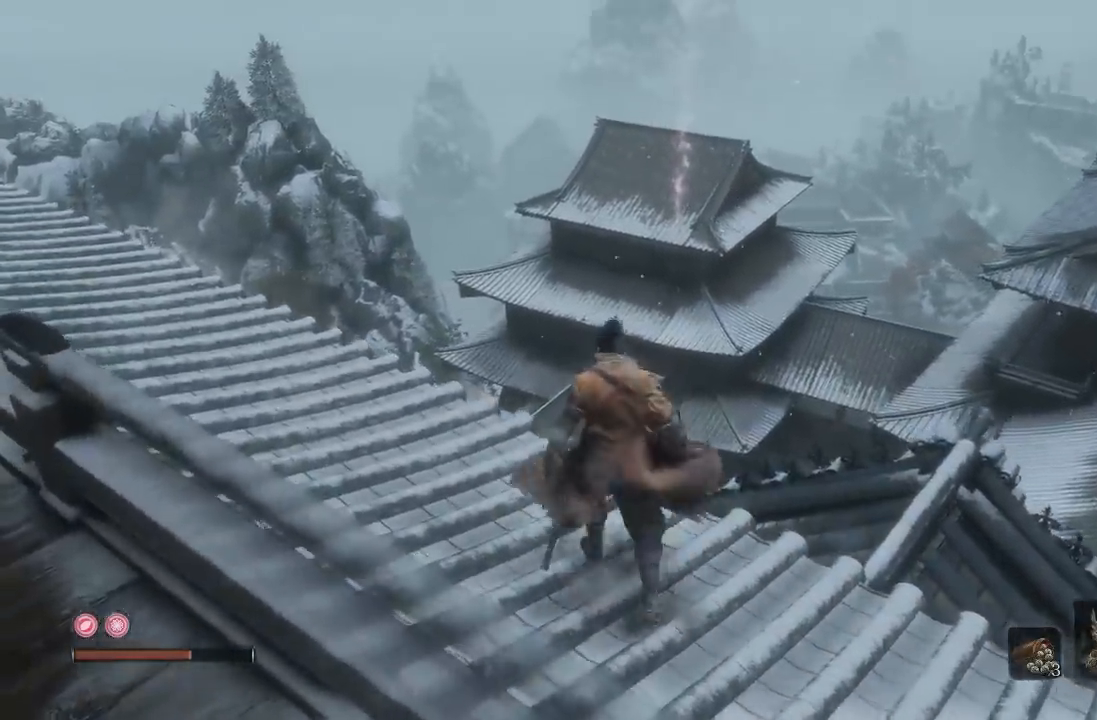
{"buttons": [], "left_stick": "left", "right_stick": "center", "button_events": []}
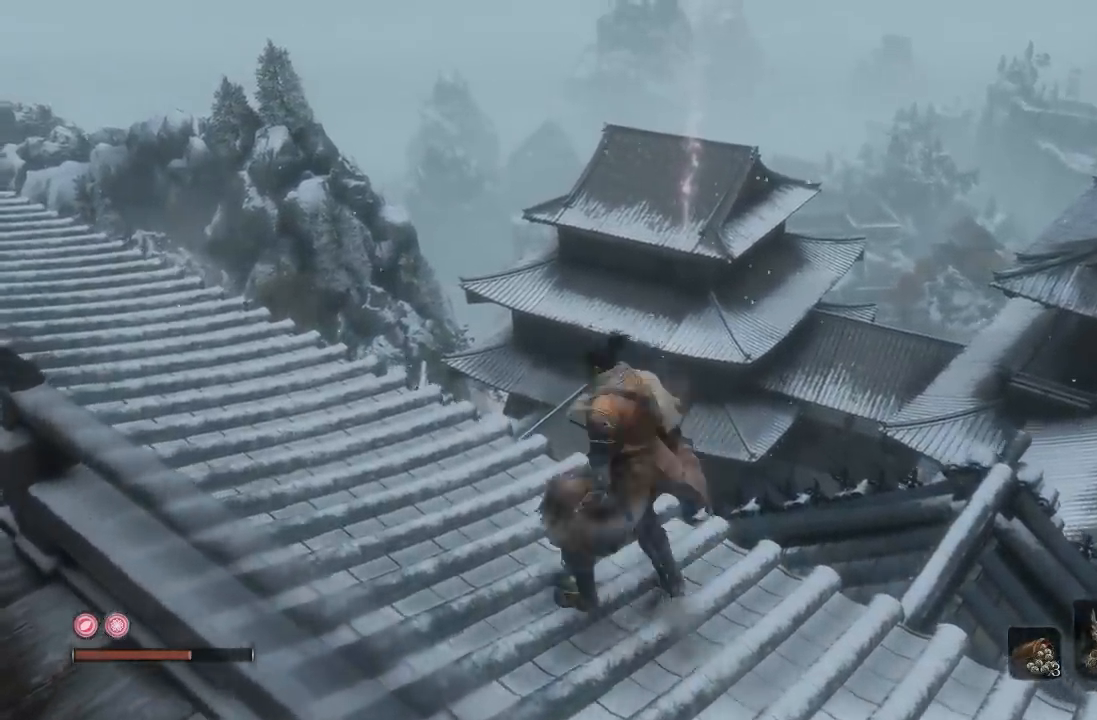
{"buttons": [], "left_stick": "up", "right_stick": "center", "button_events": []}
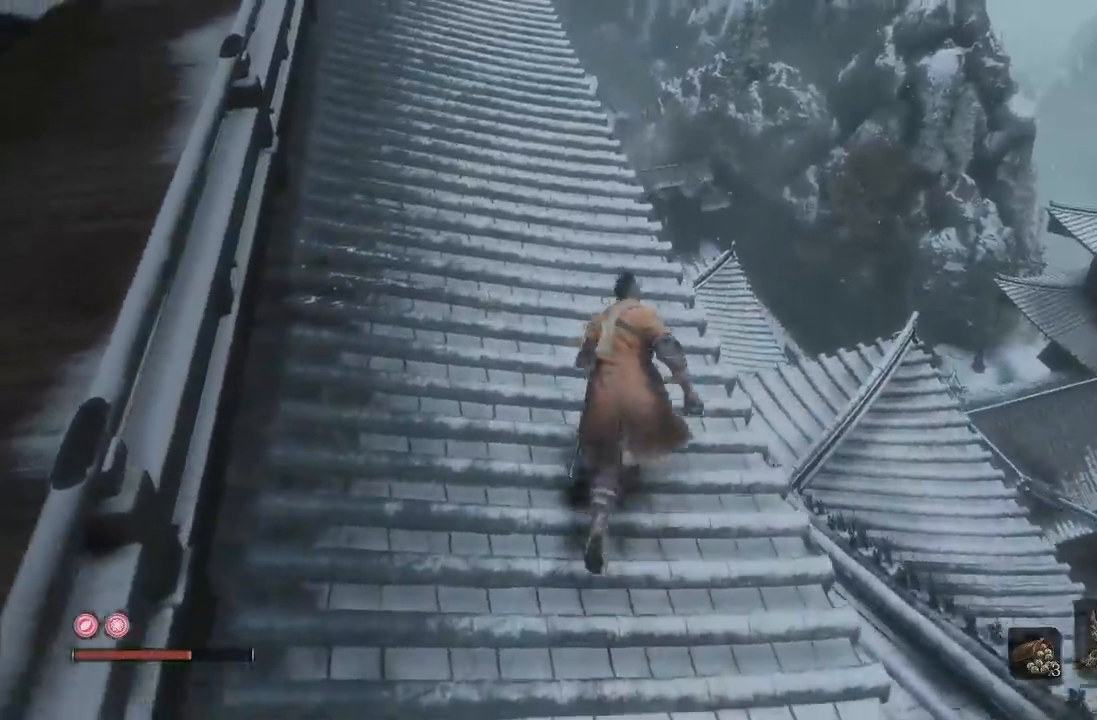
{"buttons": [], "left_stick": "up-left", "right_stick": "down", "button_events": []}
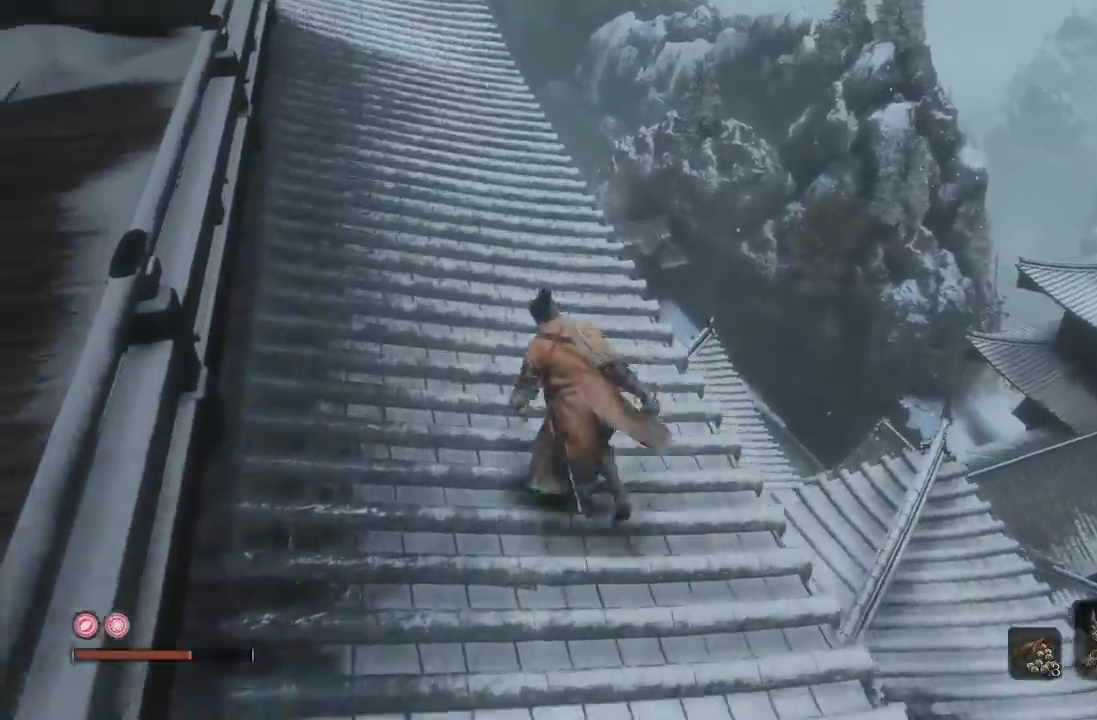
{"buttons": [], "left_stick": "down-right", "right_stick": "down-right", "button_events": []}
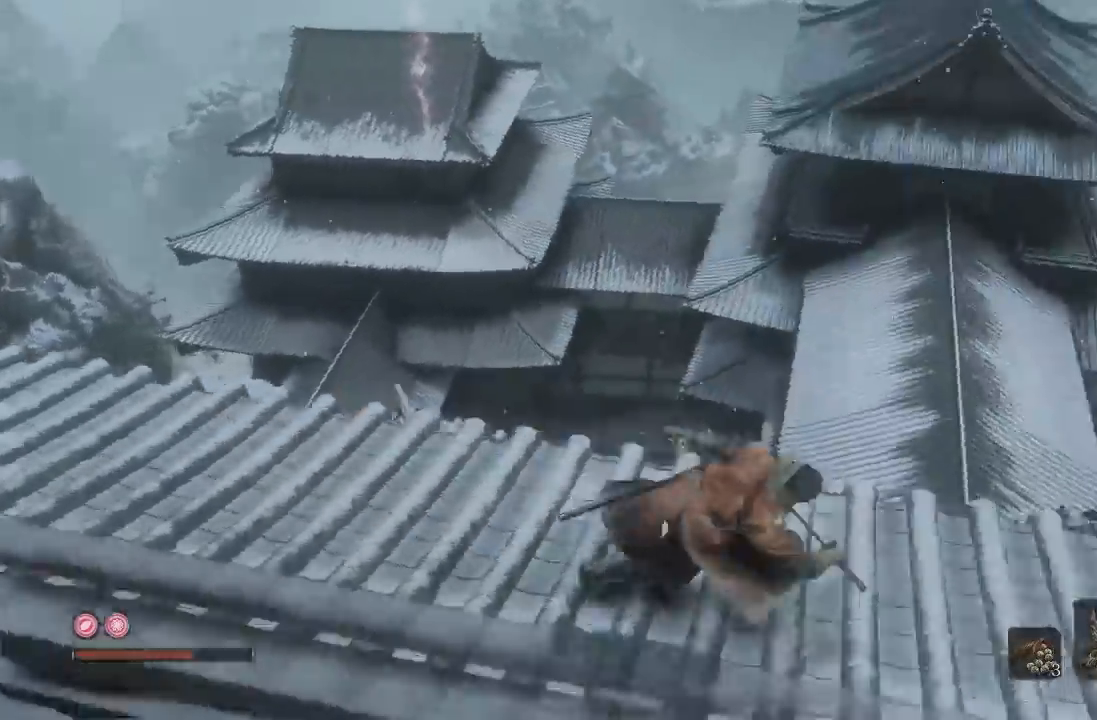
{"buttons": [], "left_stick": "up", "right_stick": "center", "button_events": []}
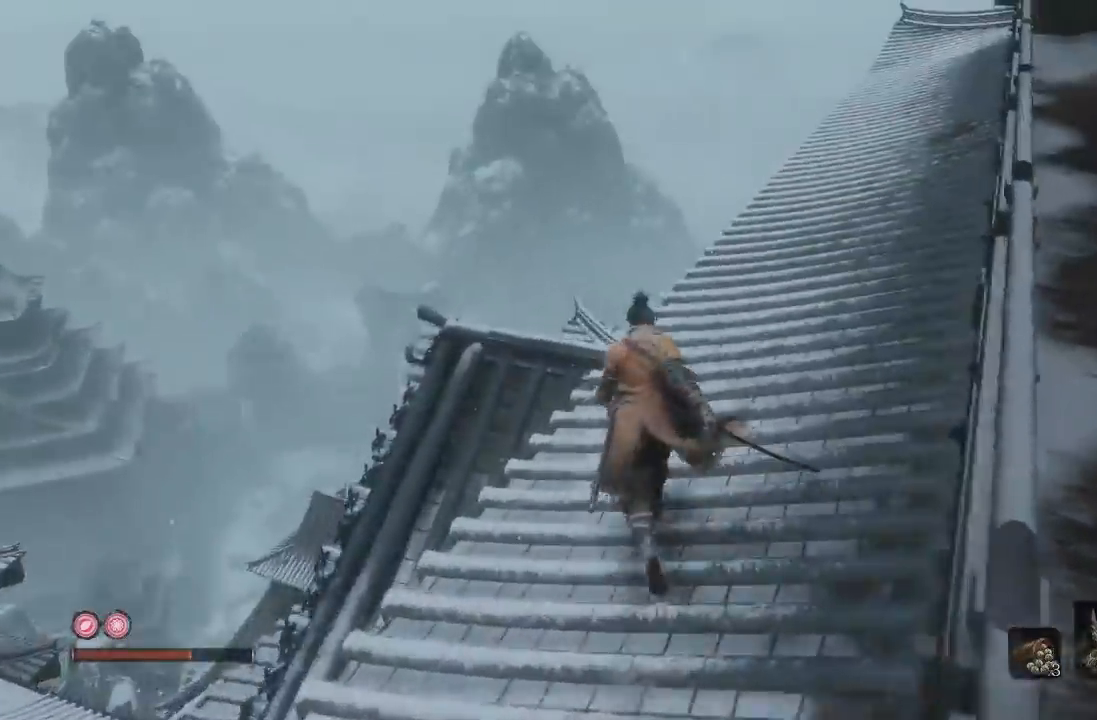
{"buttons": [], "left_stick": "up", "right_stick": "center", "button_events": []}
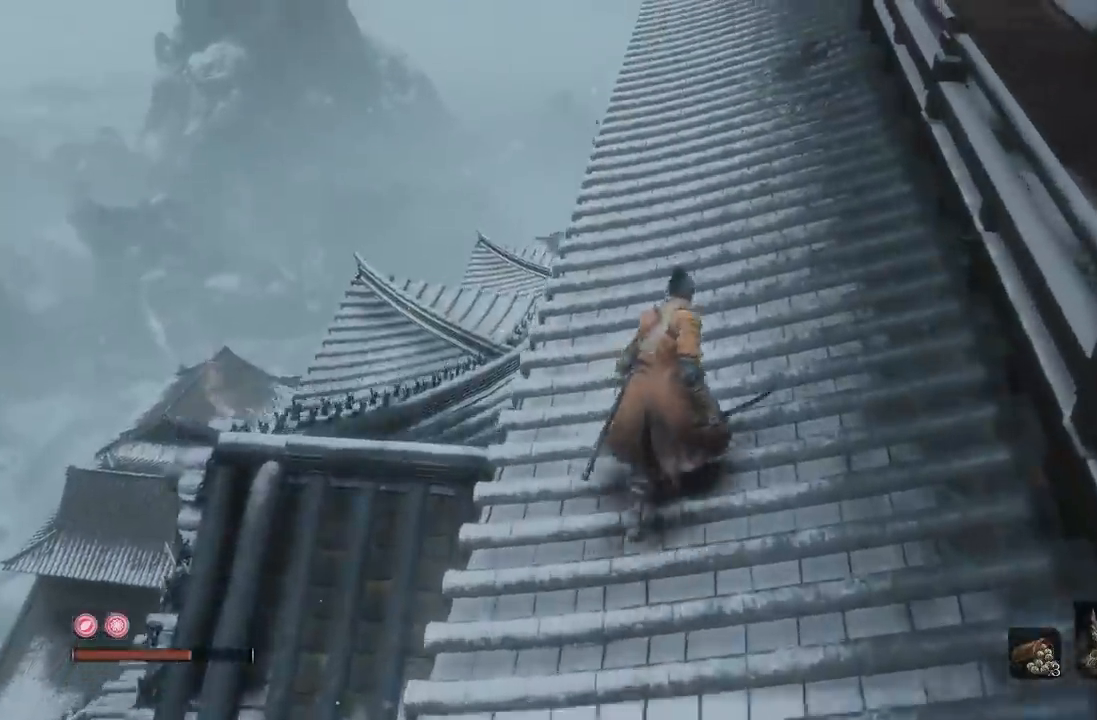
{"buttons": [], "left_stick": "up", "right_stick": "center", "button_events": []}
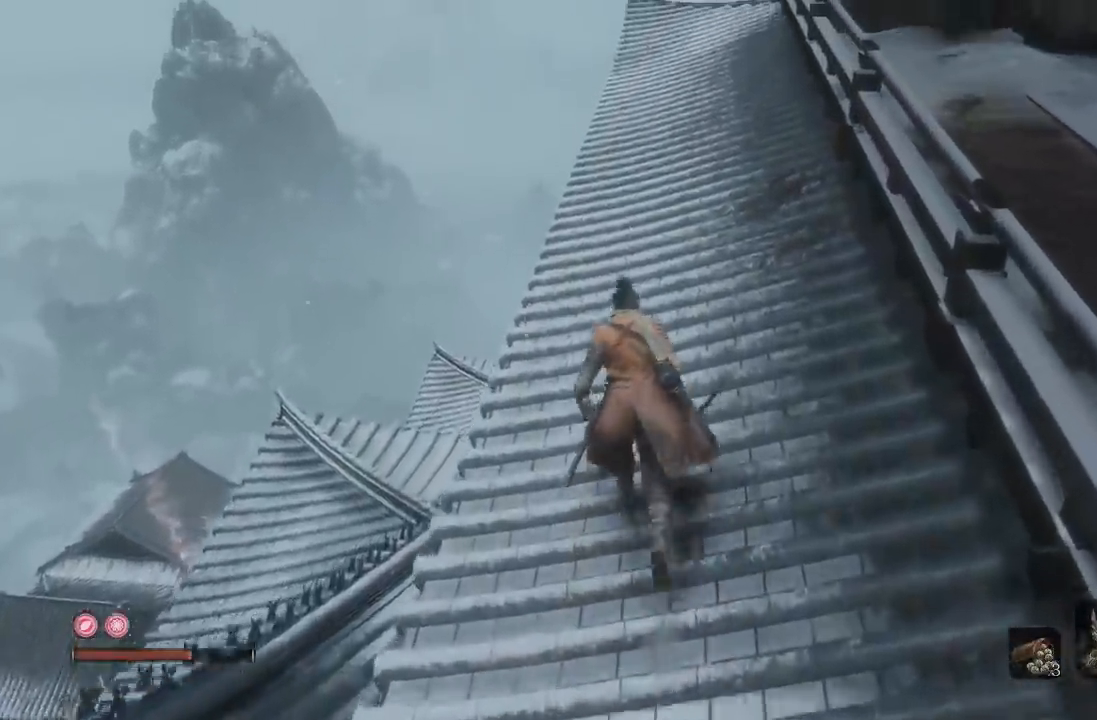
{"buttons": [], "left_stick": "up", "right_stick": "center", "button_events": []}